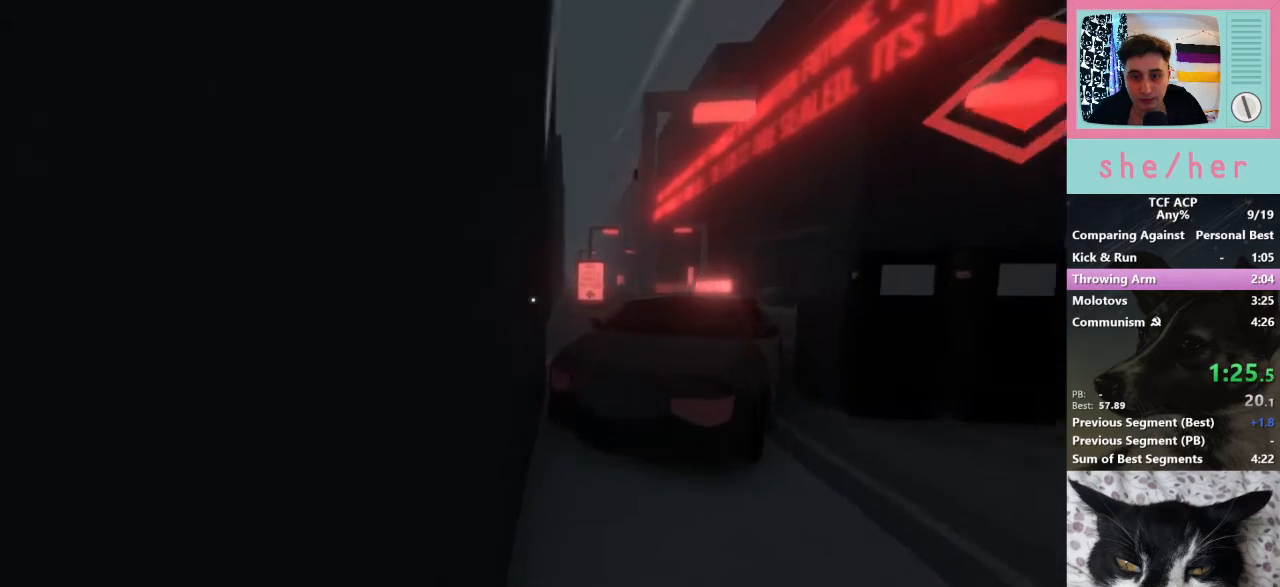
Gameplay with keyboard and mouse; each line is a JSON object with the keys and mouse buttons held at the frame after it. "events" lists presses ("down") and releases ("up") of "1", "2", "3", "4", "5", "a", "alt", "c", "caps_lock", "ctrl", "d", "e", "f", "g", "q", "r", "s", "shift", "space", "t", "tab", "v", "w", "x", "z", "mouse_left", "mouse_wheel" and "mouse_right" between this image and that frame as [ms after this image, input, new state], when the widget could be followed in between. "mouse_left", "mouse_wheel", "mouse_right" = the "left", "wheel", "right" buttons of the "mouse" list. No other keys are recorded. "wheel" means that the mouse wheel is clicked or scrolled. Mouse movement is not recorded.
{"keys": ["d", "w"], "mouse": [], "events": [[333, "d", "down"], [400, "shift", "up"]]}
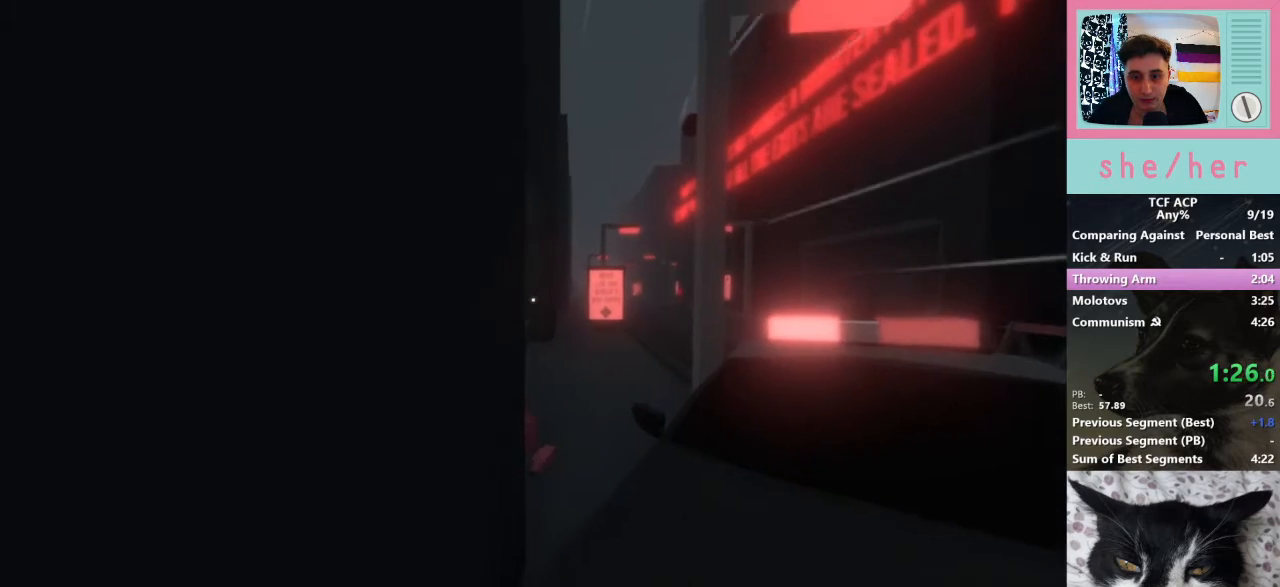
{"keys": ["a", "shift", "w"], "mouse": [], "events": [[167, "d", "up"], [167, "shift", "down"], [267, "a", "down"]]}
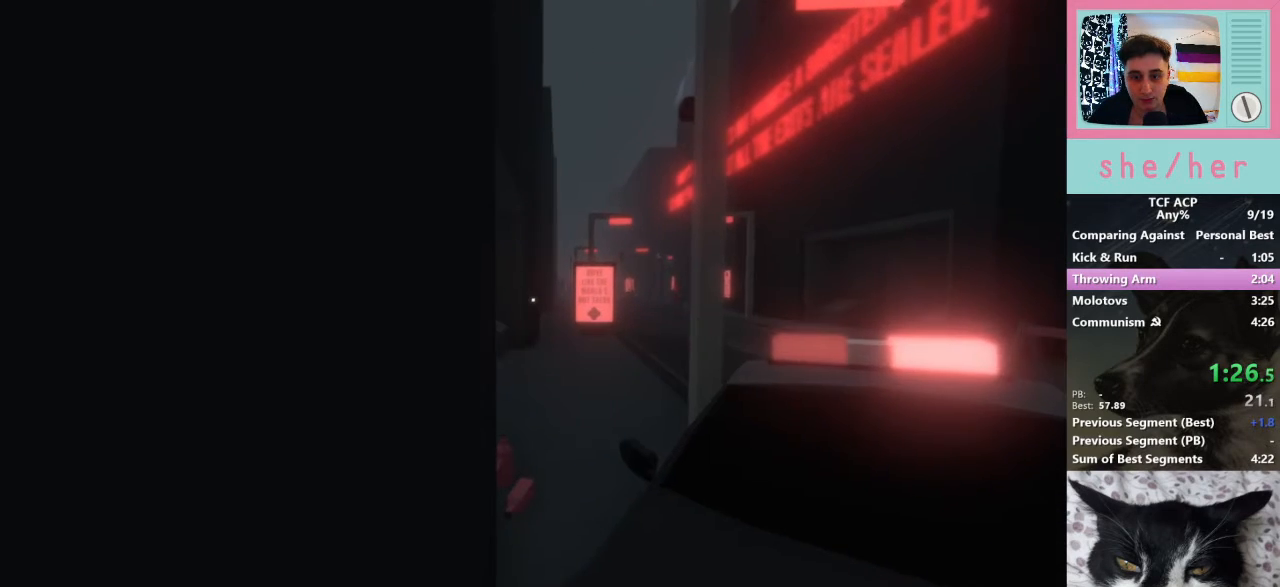
{"keys": ["a", "w"], "mouse": [], "events": [[133, "d", "down"], [167, "a", "up"], [367, "shift", "up"], [400, "a", "down"], [467, "d", "up"]]}
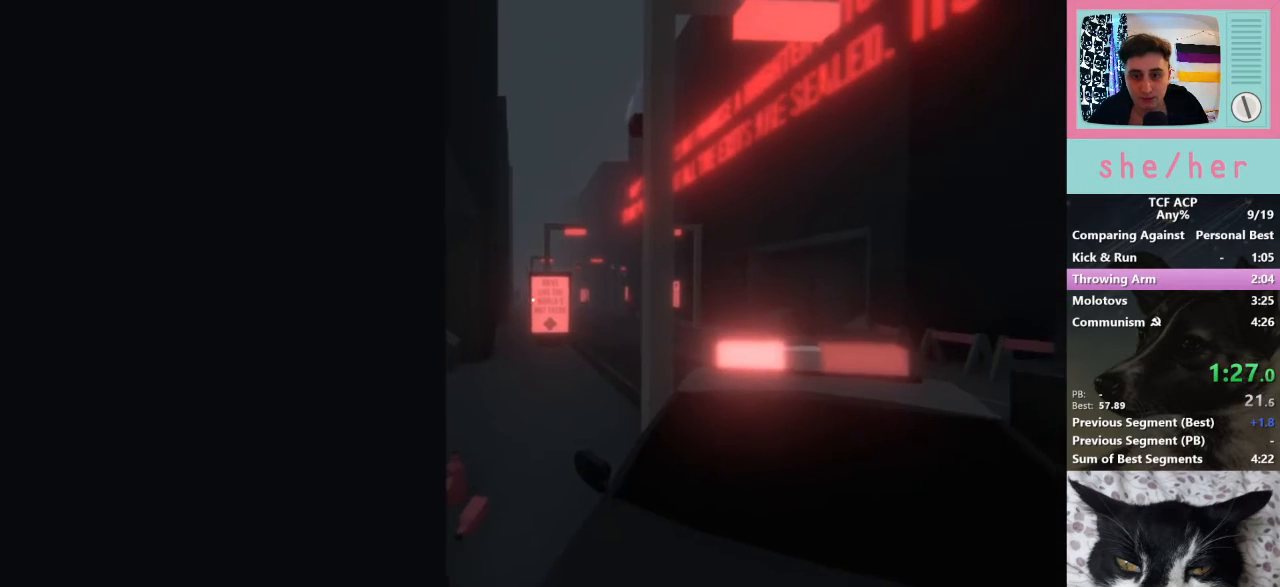
{"keys": ["d", "shift", "w"], "mouse": [], "events": [[67, "shift", "down"], [167, "d", "down"], [233, "shift", "up"], [300, "shift", "down"], [433, "a", "up"]]}
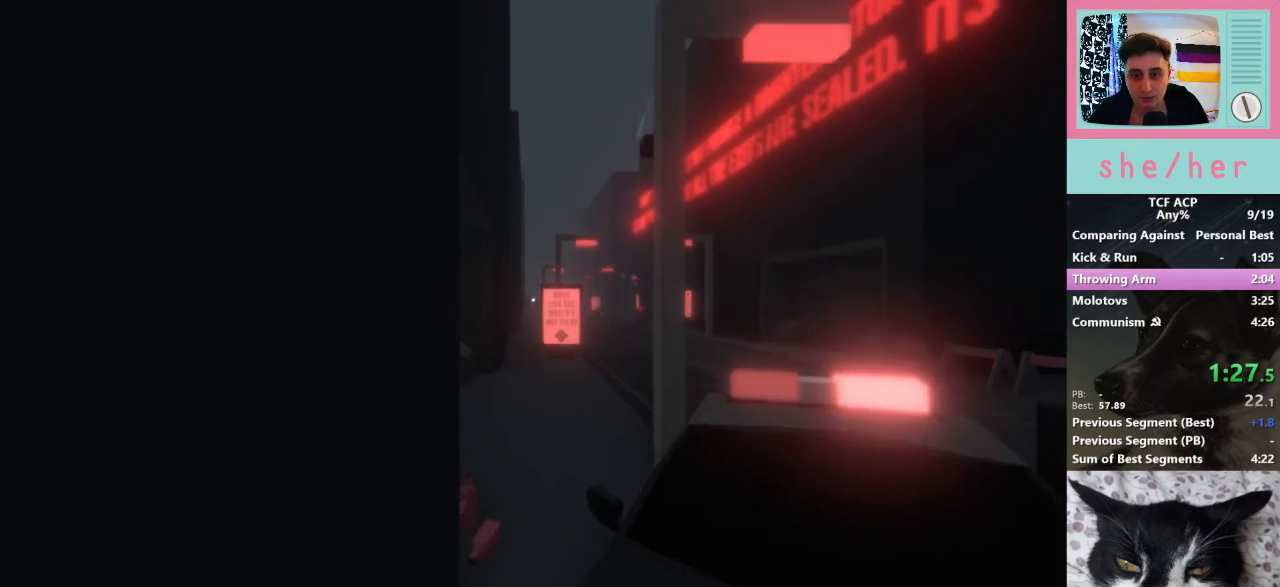
{"keys": ["d", "shift", "w"], "mouse": [], "events": [[67, "a", "down"], [133, "d", "up"], [267, "a", "up"], [267, "d", "down"]]}
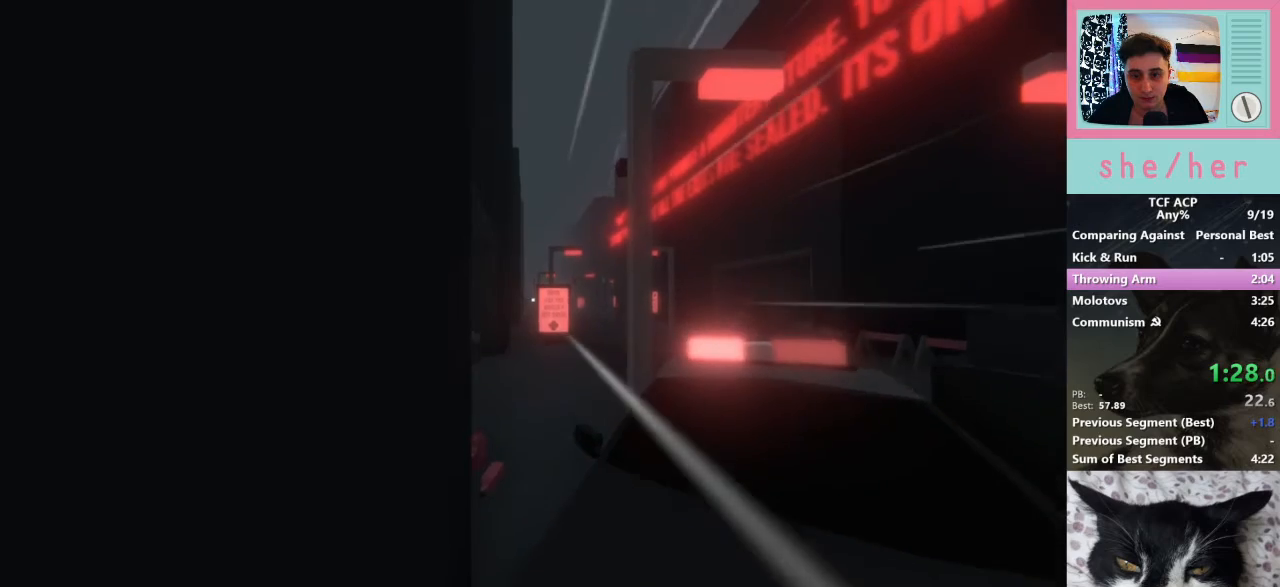
{"keys": ["a", "shift", "w"], "mouse": [], "events": [[267, "d", "up"], [367, "d", "down"], [433, "a", "down"], [433, "d", "up"]]}
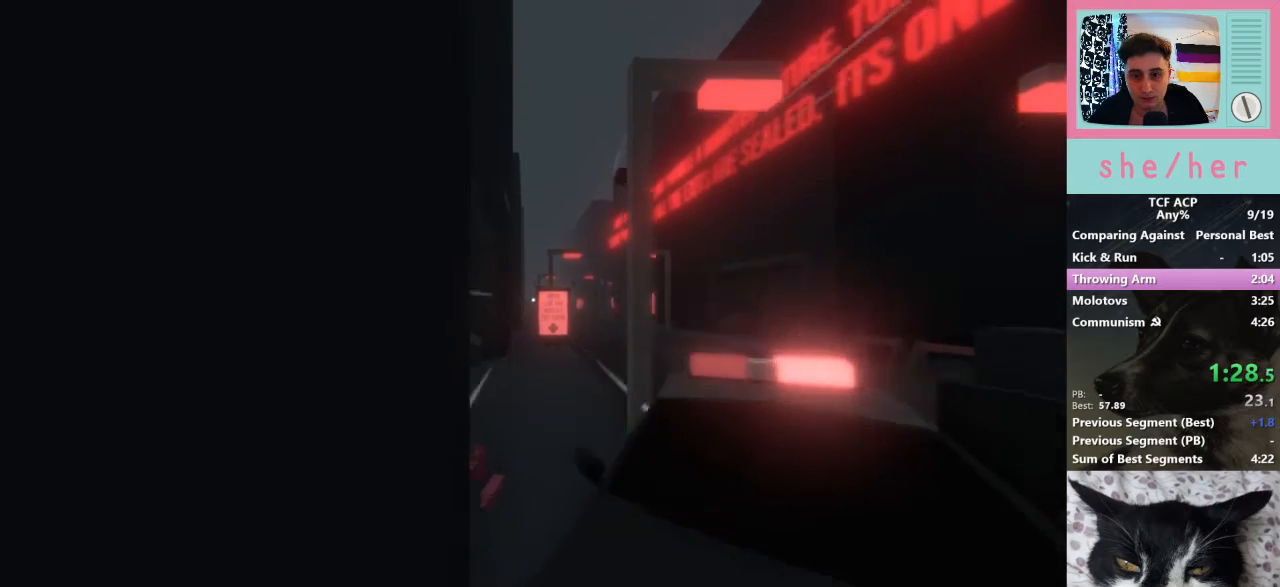
{"keys": ["shift", "w"], "mouse": [], "events": [[300, "a", "up"], [367, "d", "down"], [433, "d", "up"]]}
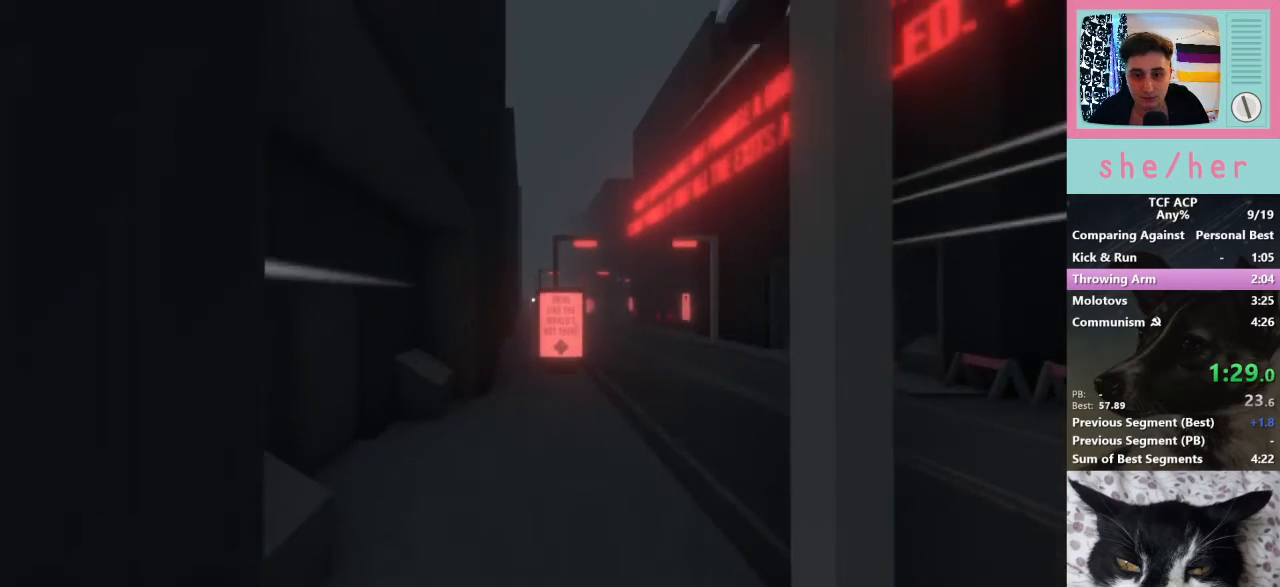
{"keys": ["shift", "w"], "mouse": [], "events": []}
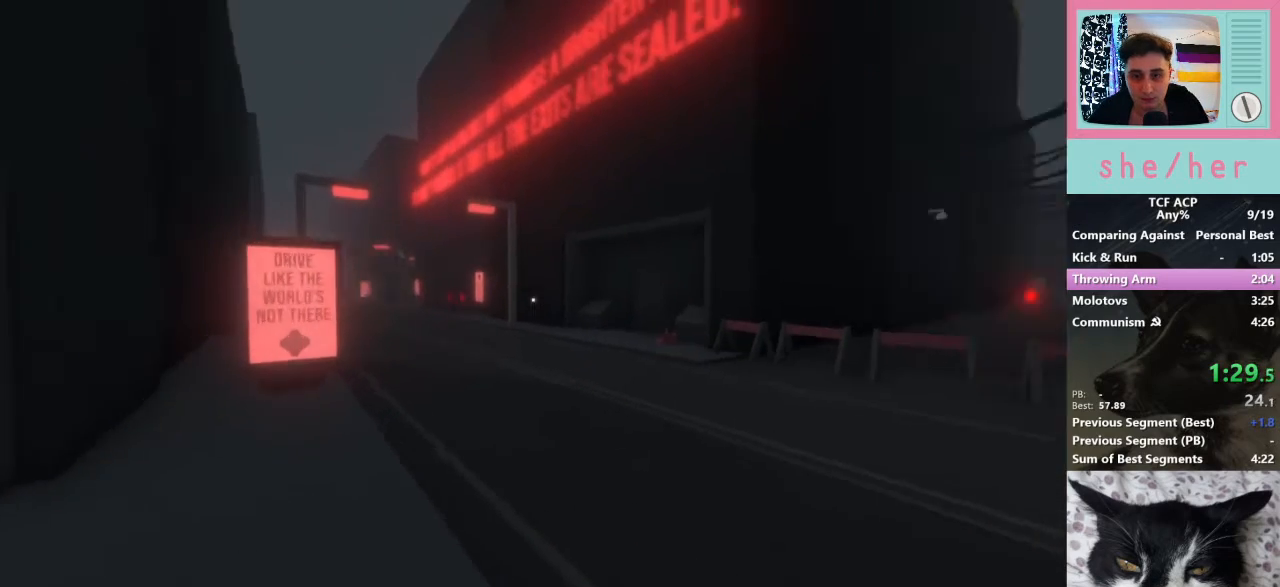
{"keys": ["shift", "w"], "mouse": [], "events": []}
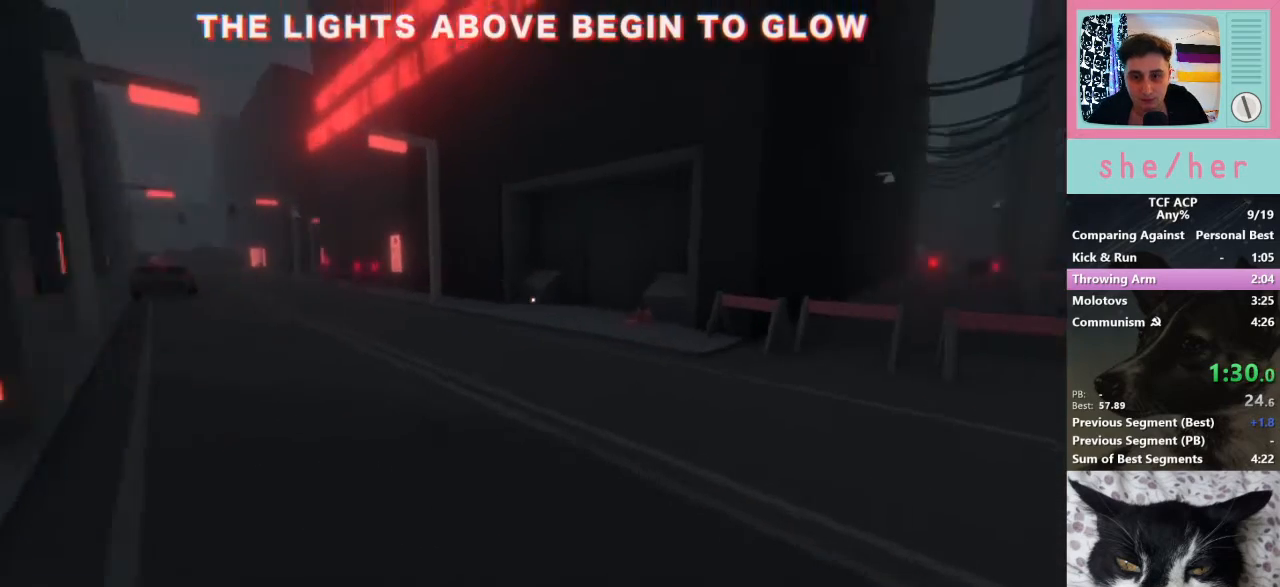
{"keys": ["shift", "w"], "mouse": [], "events": []}
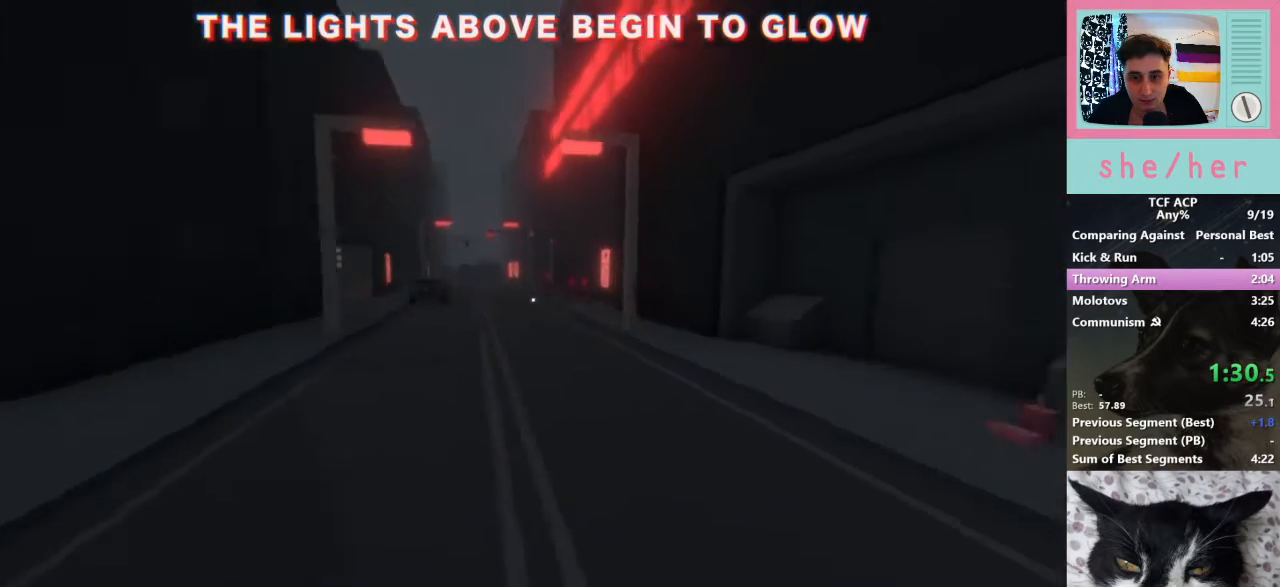
{"keys": ["shift", "w"], "mouse": [], "events": []}
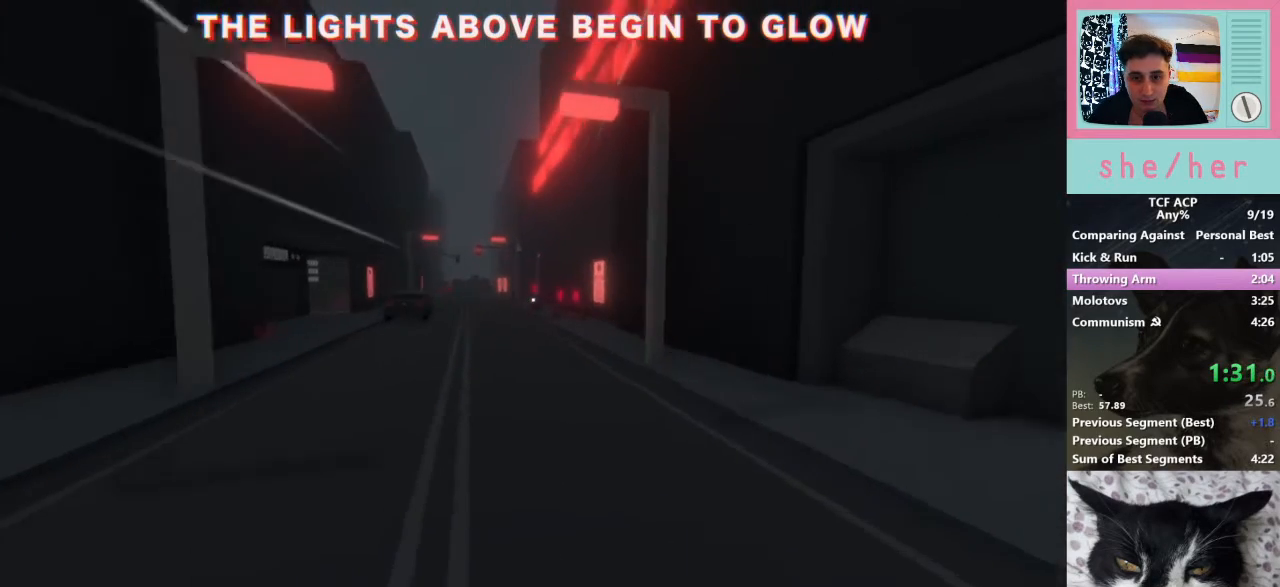
{"keys": ["shift", "w"], "mouse": [], "events": []}
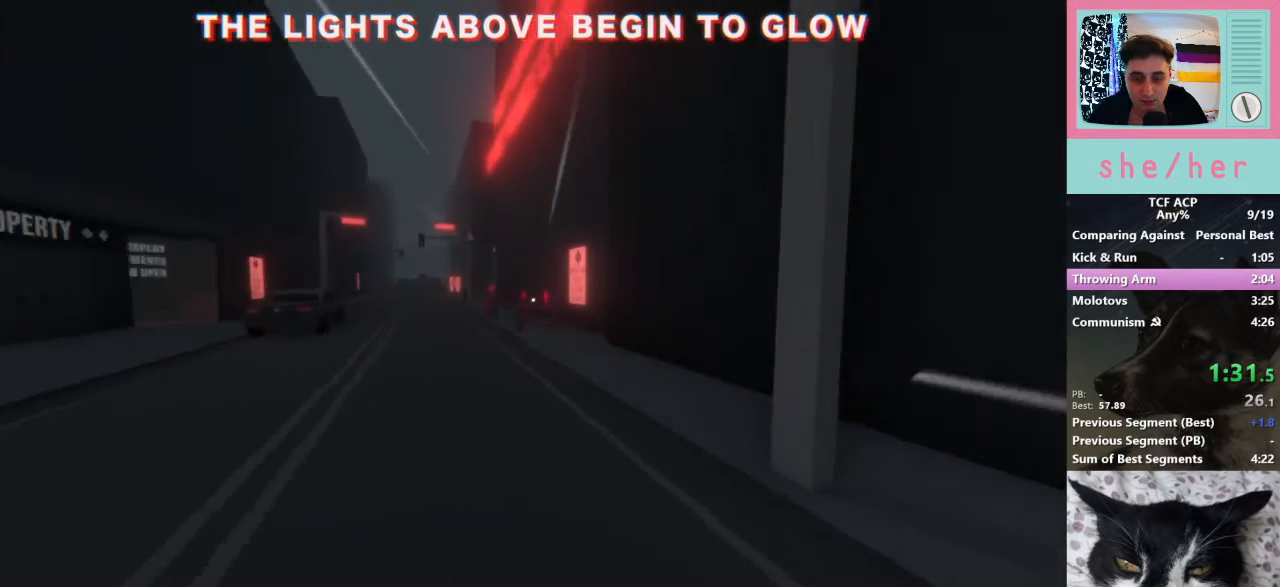
{"keys": ["shift", "w"], "mouse": [], "events": []}
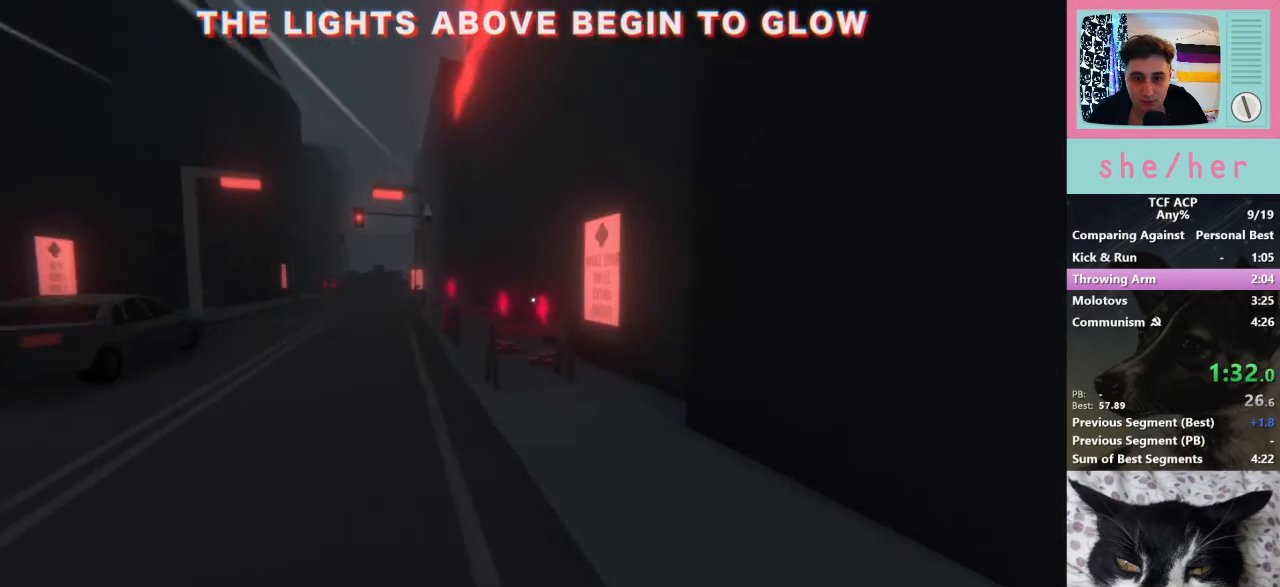
{"keys": ["w"], "mouse": [], "events": [[433, "shift", "up"]]}
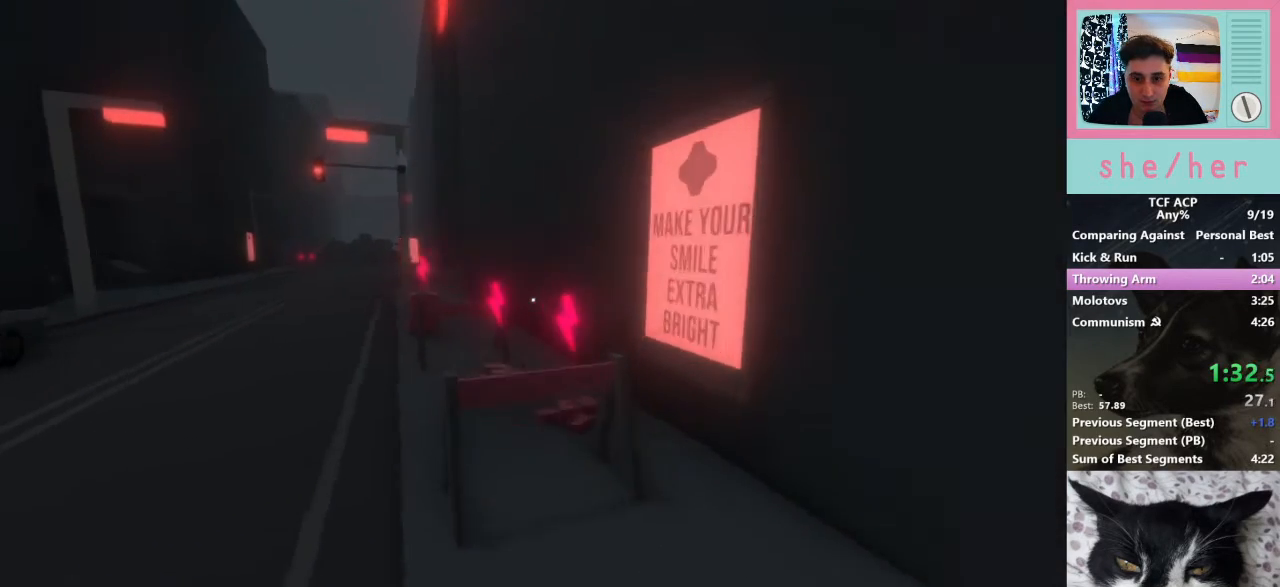
{"keys": ["w"], "mouse": ["right"], "events": [[233, "mouse_right", "down"], [367, "mouse_right", "up"], [433, "mouse_right", "down"]]}
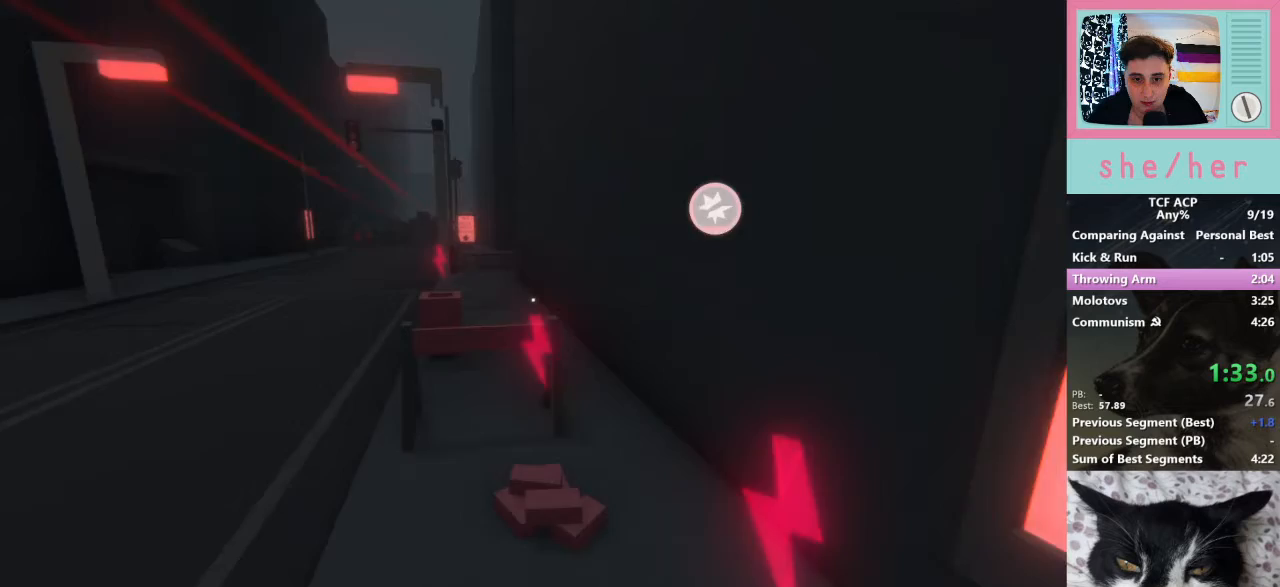
{"keys": ["shift", "w"], "mouse": ["right"], "events": [[100, "shift", "down"], [233, "mouse_right", "up"], [333, "mouse_right", "down"], [400, "mouse_right", "up"], [500, "mouse_right", "down"]]}
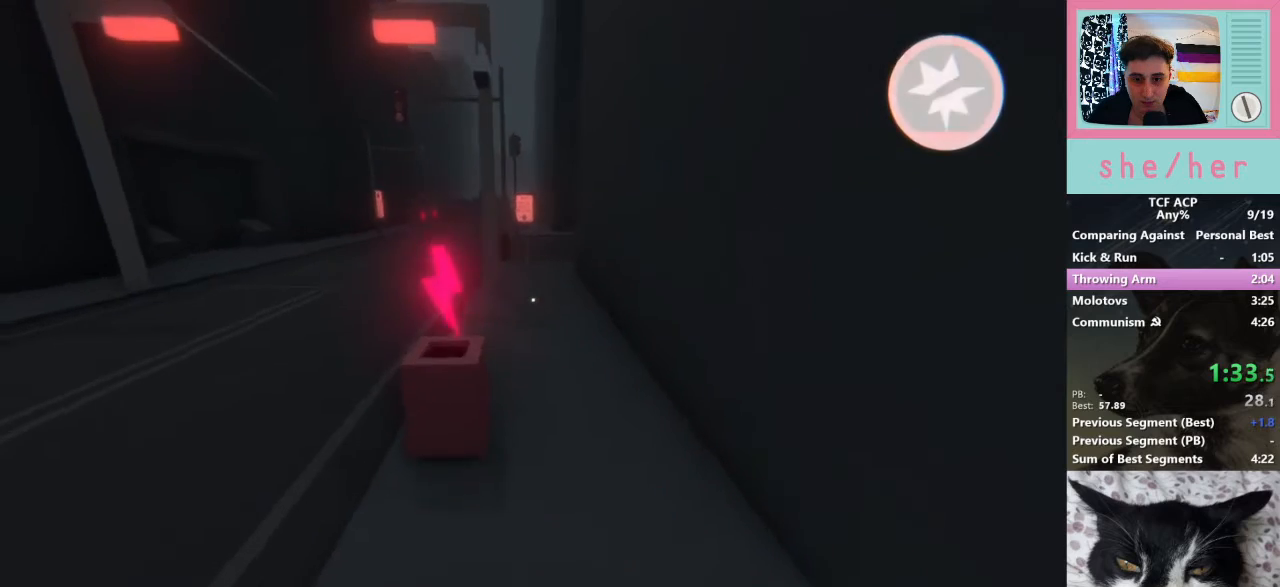
{"keys": ["shift", "w"], "mouse": [], "events": [[67, "mouse_right", "up"], [167, "mouse_right", "down"], [300, "mouse_right", "up"], [367, "mouse_right", "down"], [500, "mouse_right", "up"]]}
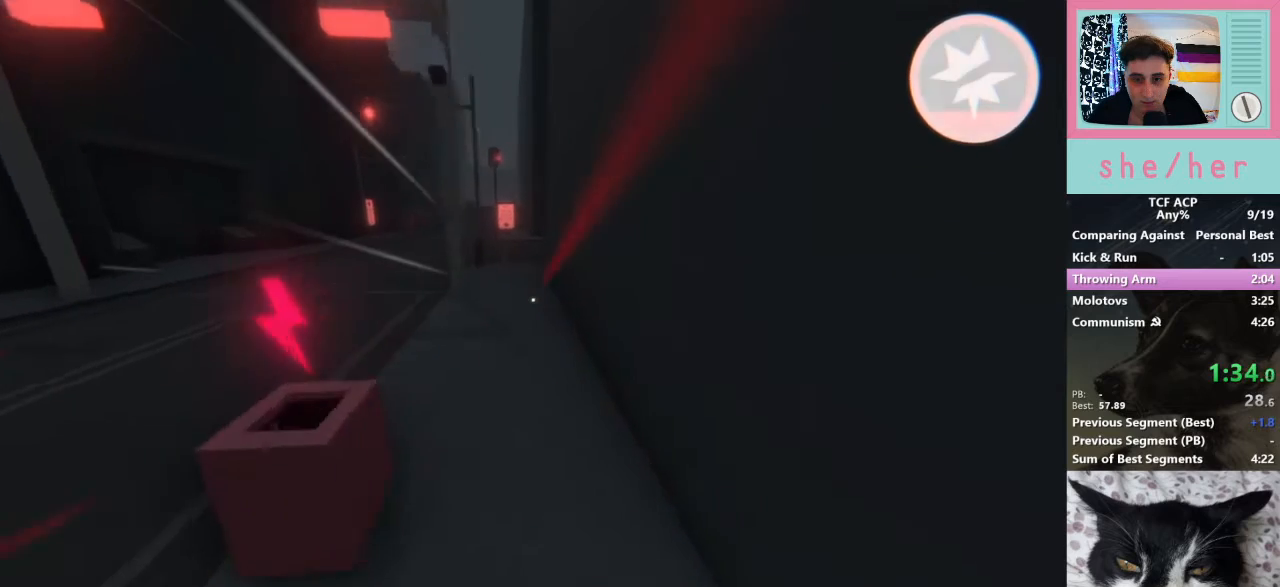
{"keys": ["shift", "w"], "mouse": [], "events": []}
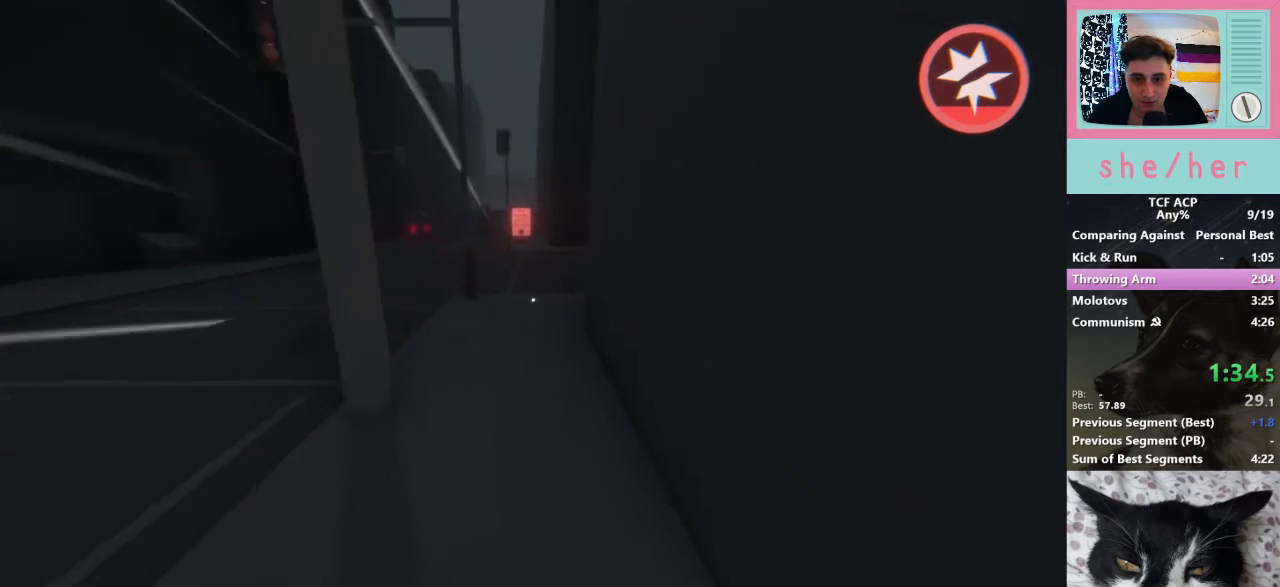
{"keys": ["shift", "w"], "mouse": [], "events": []}
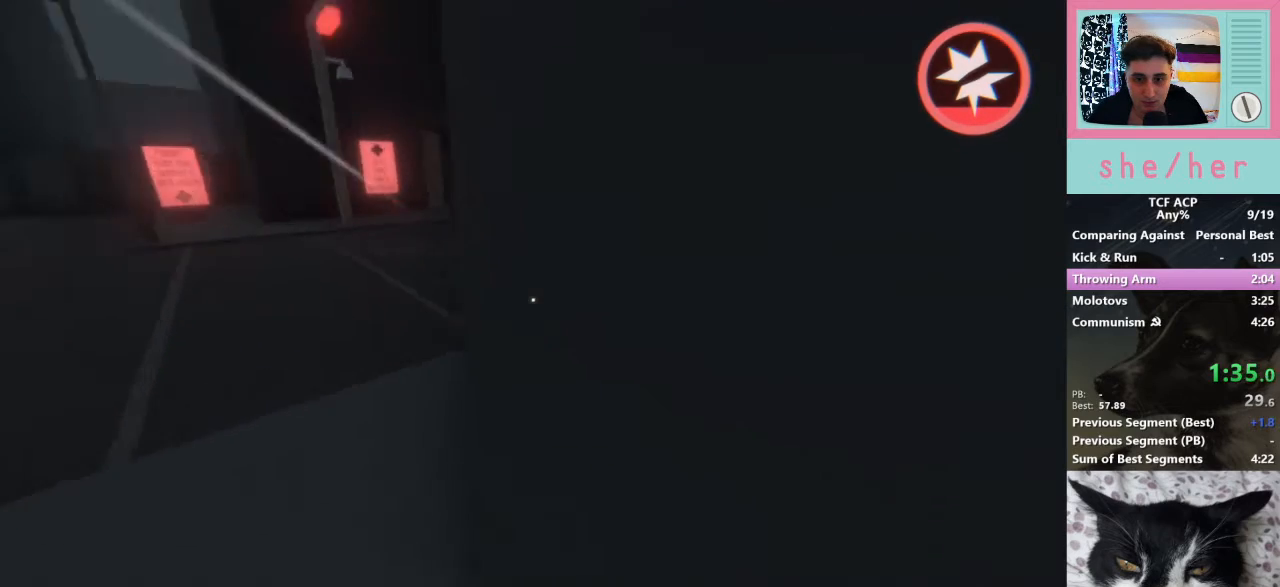
{"keys": ["shift", "w"], "mouse": [], "events": []}
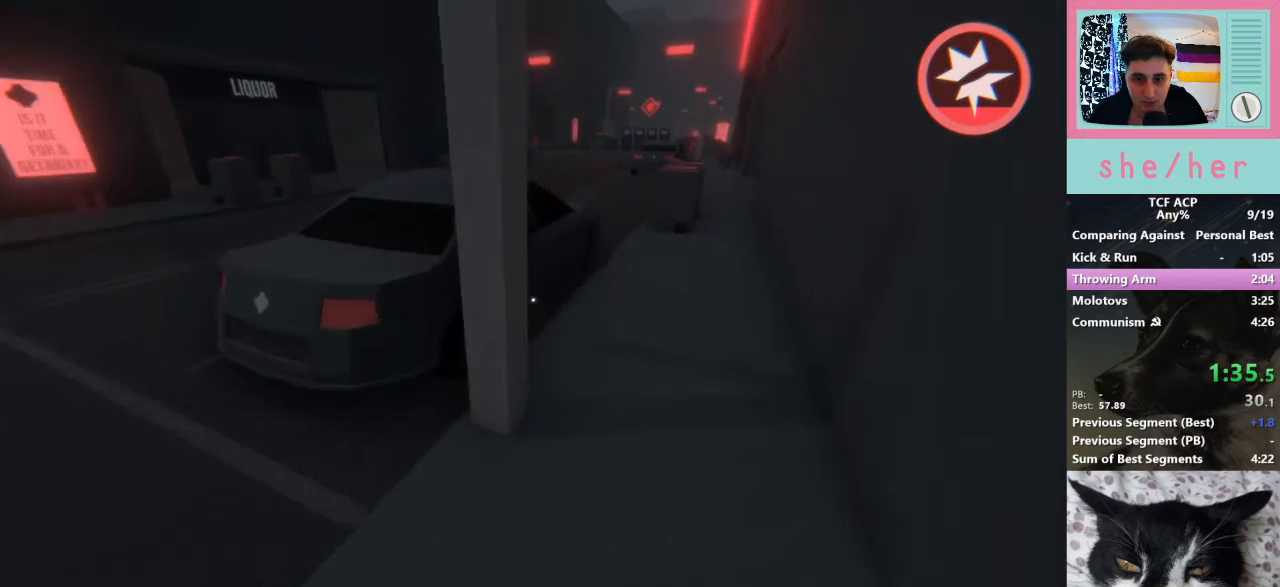
{"keys": ["shift", "w"], "mouse": ["right"], "events": [[500, "mouse_right", "down"]]}
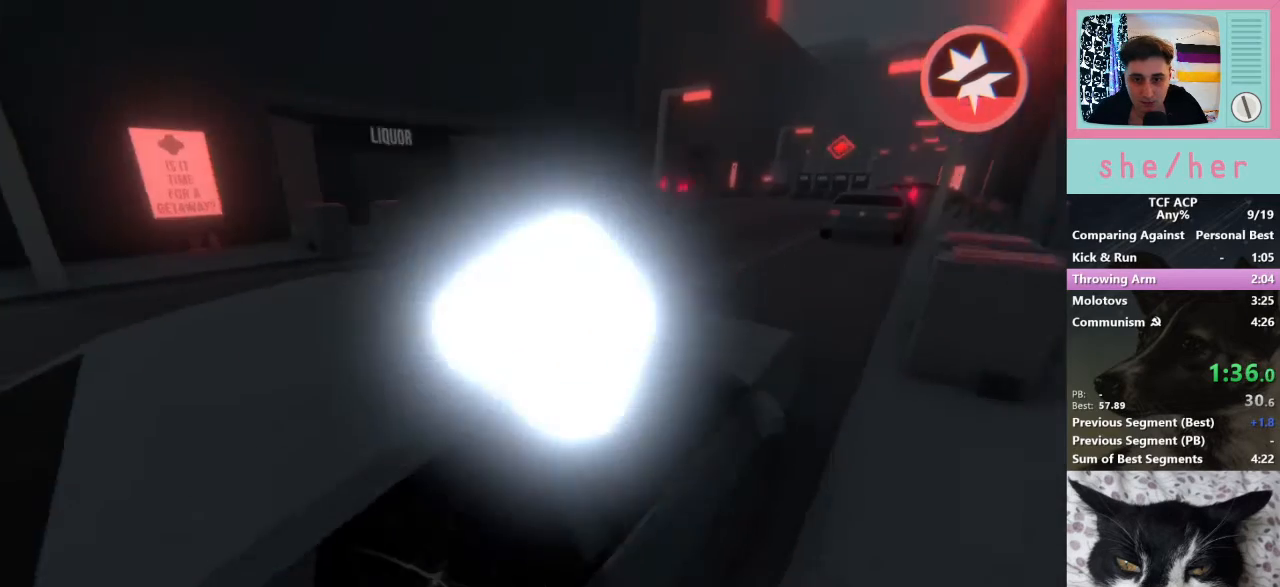
{"keys": ["shift", "w"], "mouse": [], "events": [[100, "d", "down"], [100, "mouse_right", "up"], [467, "d", "up"]]}
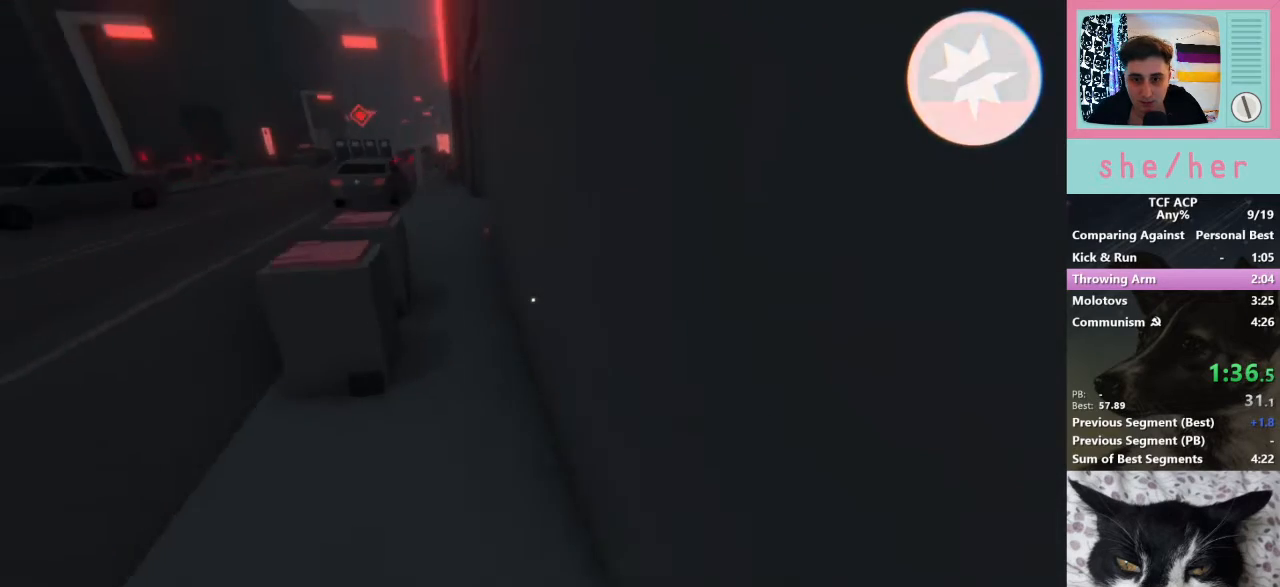
{"keys": ["shift", "w"], "mouse": ["right"], "events": [[500, "mouse_right", "down"]]}
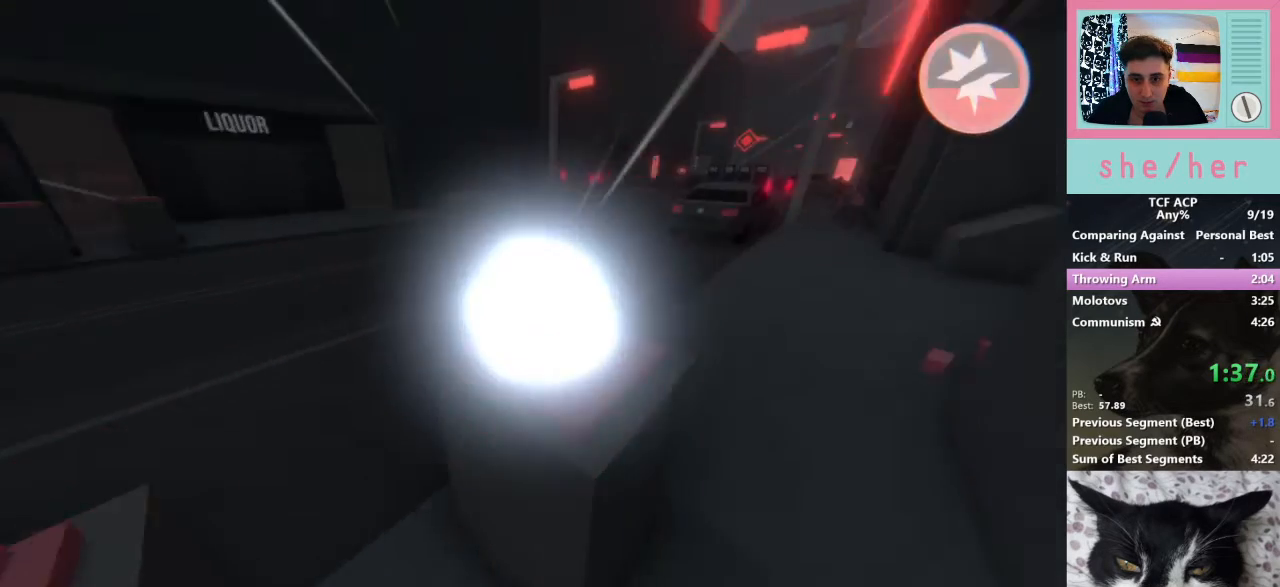
{"keys": ["shift", "w"], "mouse": [], "events": [[33, "d", "down"], [100, "mouse_right", "up"], [233, "d", "up"]]}
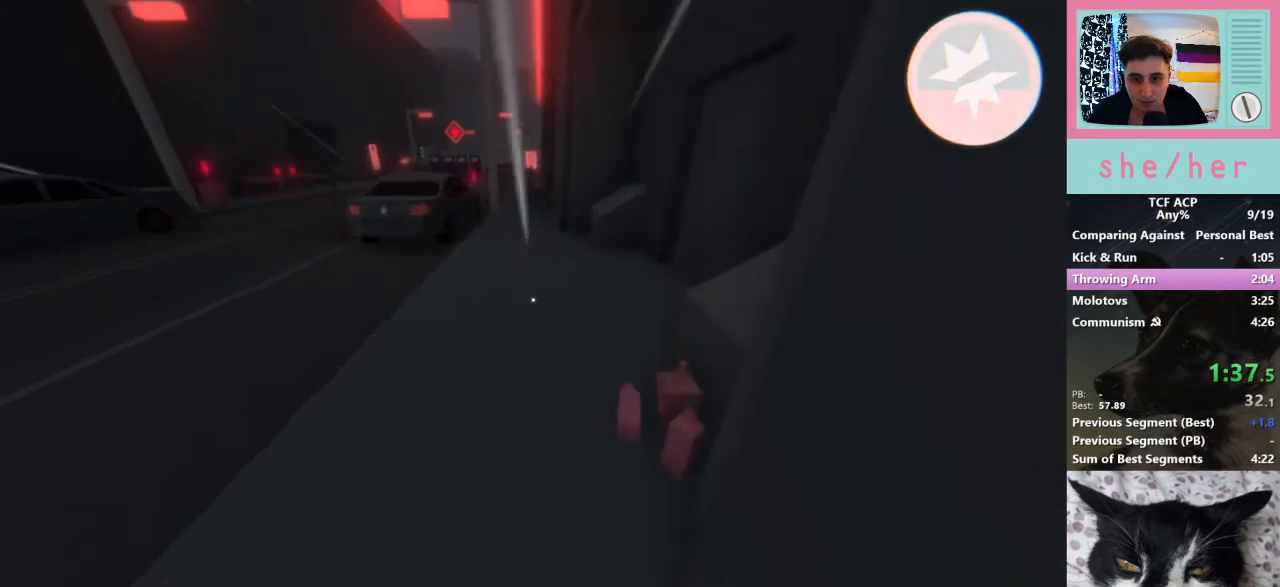
{"keys": ["shift", "w"], "mouse": [], "events": []}
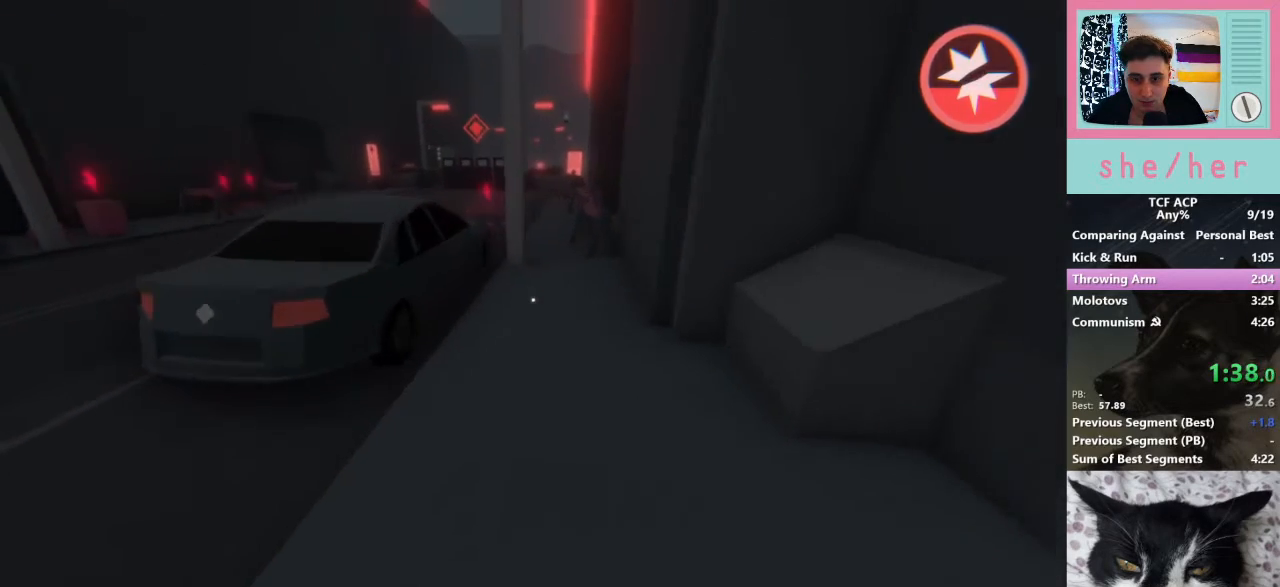
{"keys": ["shift", "w"], "mouse": [], "events": []}
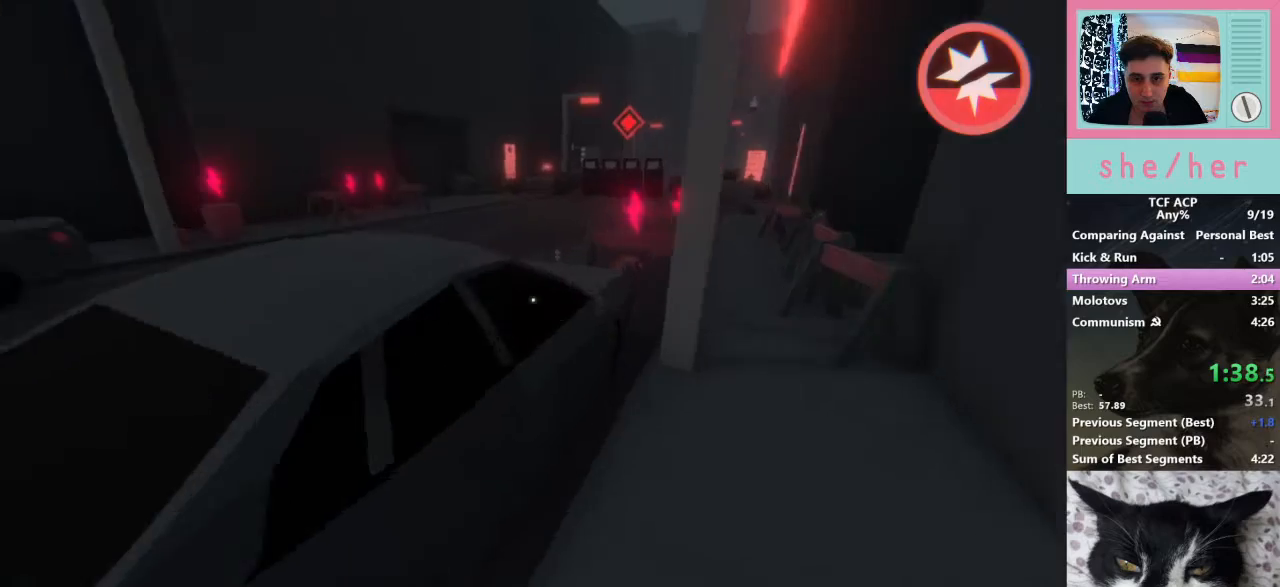
{"keys": ["shift", "w"], "mouse": [], "events": [[33, "mouse_right", "down"], [133, "mouse_right", "up"], [167, "d", "down"], [367, "d", "up"]]}
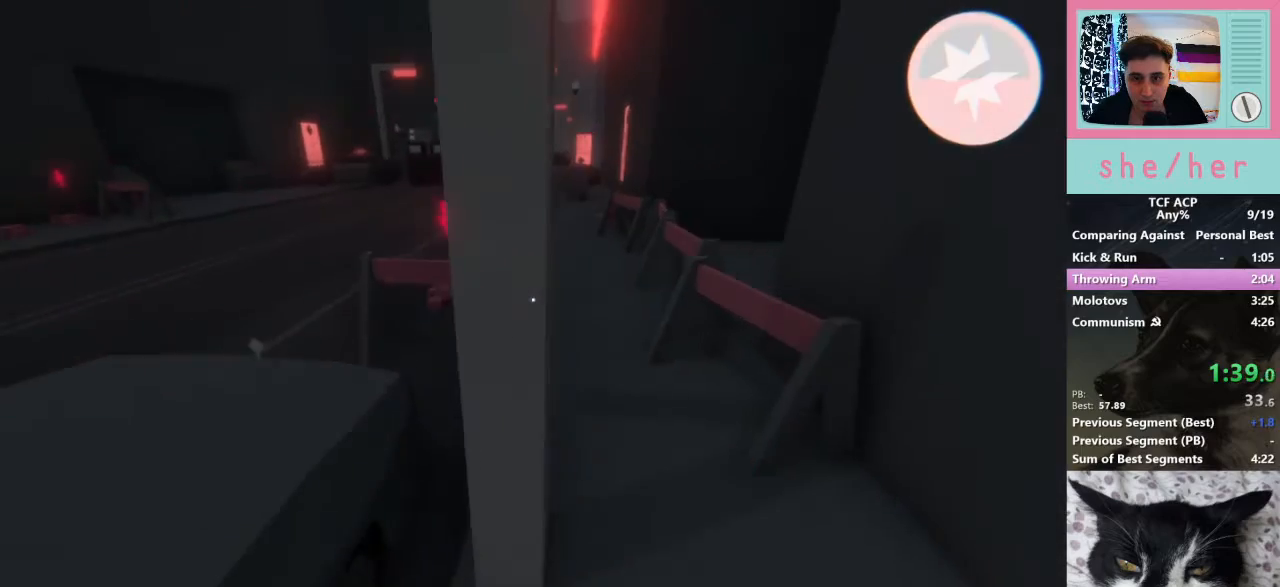
{"keys": ["shift", "w"], "mouse": [], "events": []}